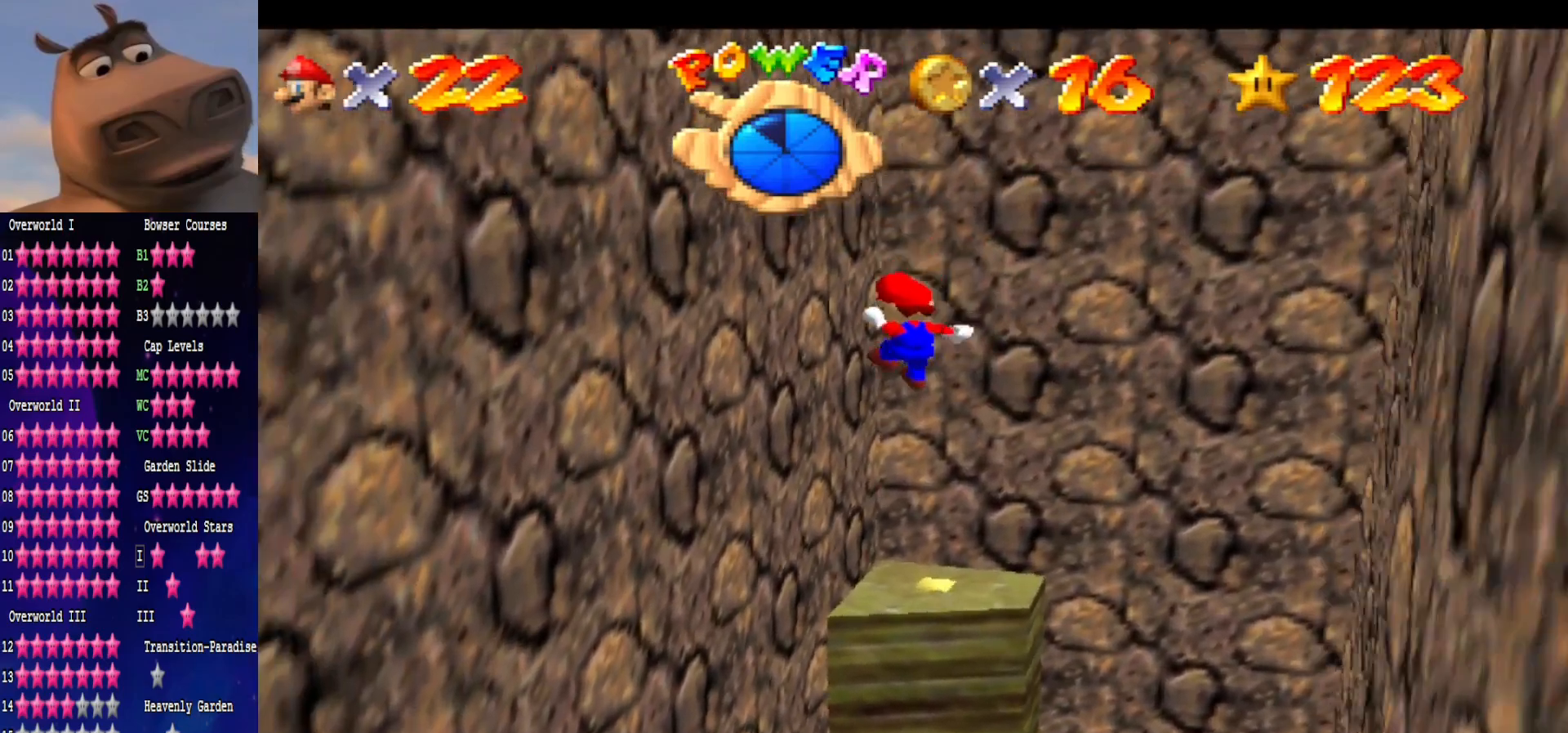
Gameplay with a controller (Xbox layout); each line is a JSON object with the inputs held at the frame after it. "events" lists button and stick changes between this image and that frame as [ms after this image, input, new state], when the widget could be followed in between. Not read: L1.
{"buttons": [], "left_stick": "up-left", "right_stick": "center", "events": [[67, "left_stick", "up-left"], [283, "A", "up"]]}
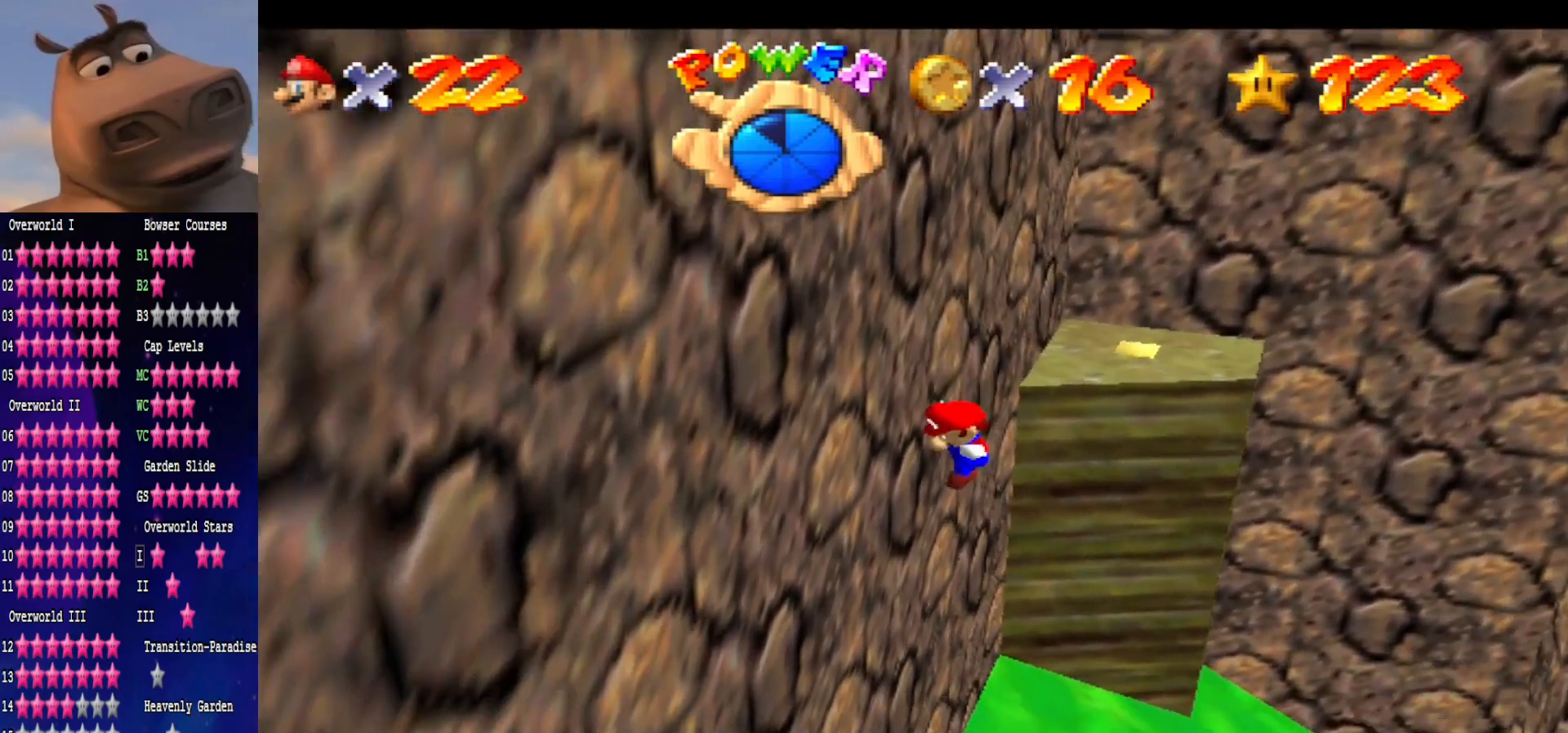
{"buttons": ["A"], "left_stick": "right", "right_stick": "center", "events": [[17, "left_stick", "up-right"], [50, "A", "down"], [183, "left_stick", "right"]]}
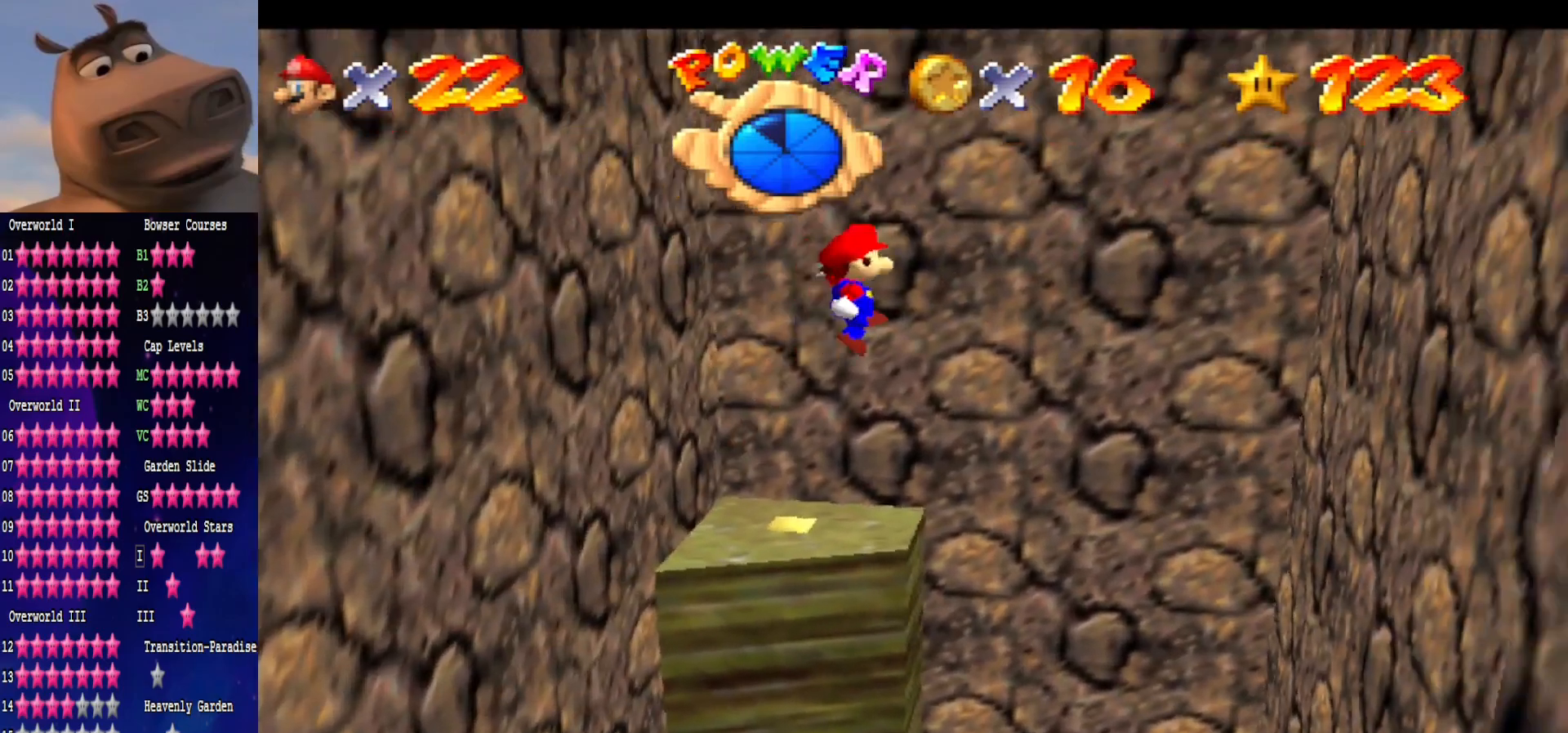
{"buttons": [], "left_stick": "right", "right_stick": "center", "events": [[367, "A", "up"]]}
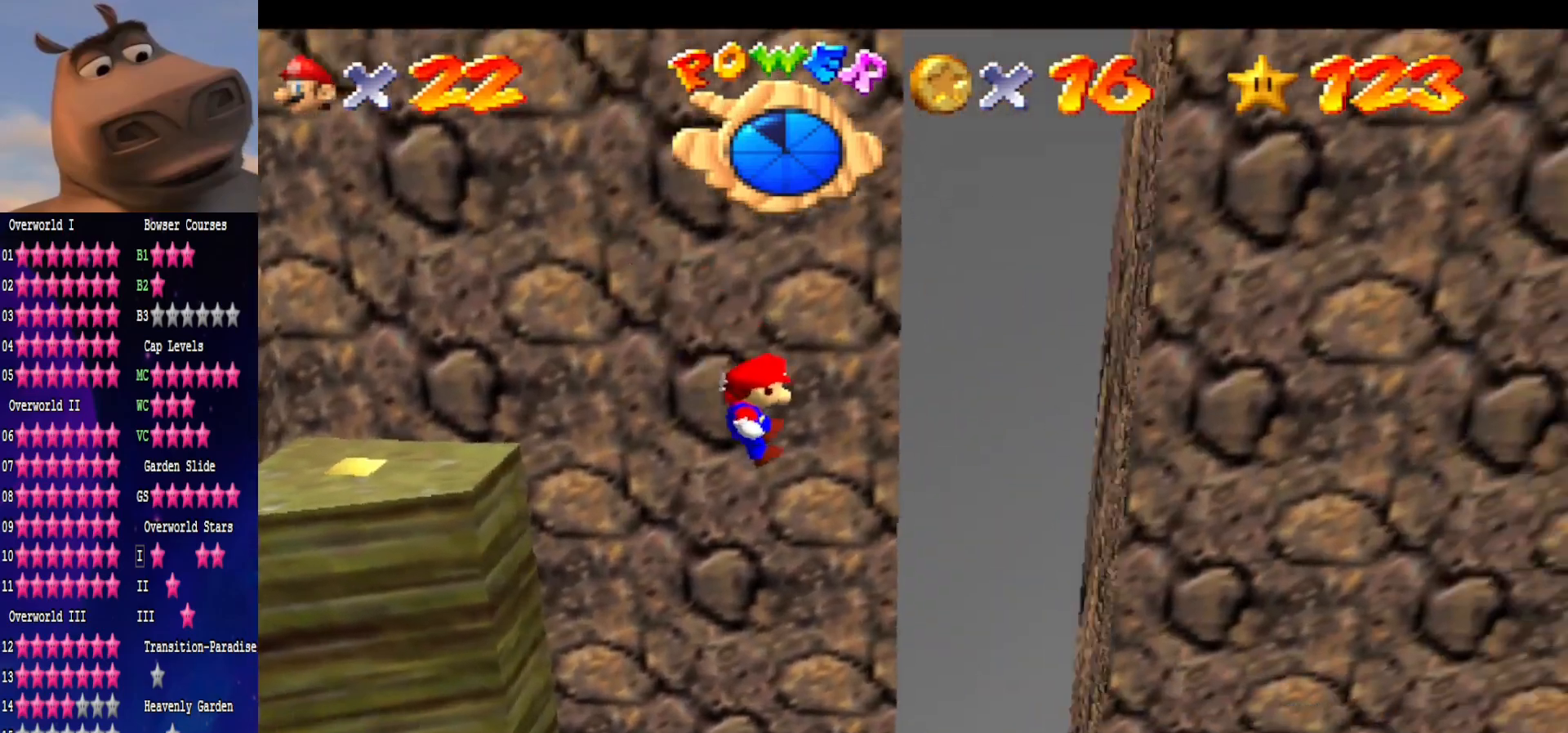
{"buttons": ["A"], "left_stick": "up-left", "right_stick": "center", "events": [[117, "left_stick", "up-left"], [133, "A", "down"]]}
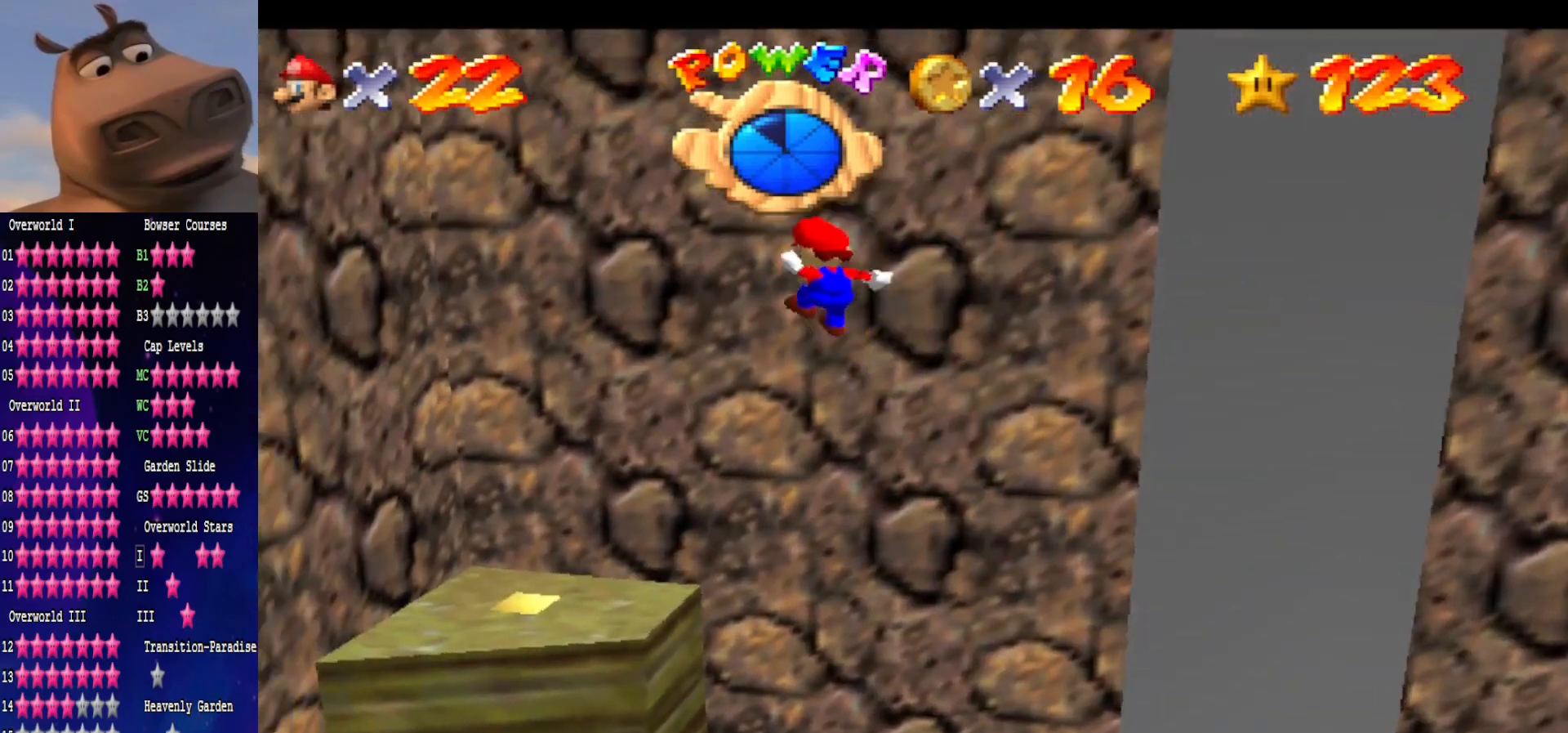
{"buttons": [], "left_stick": "down-right", "right_stick": "center", "events": [[200, "left_stick", "down-right"], [333, "A", "up"]]}
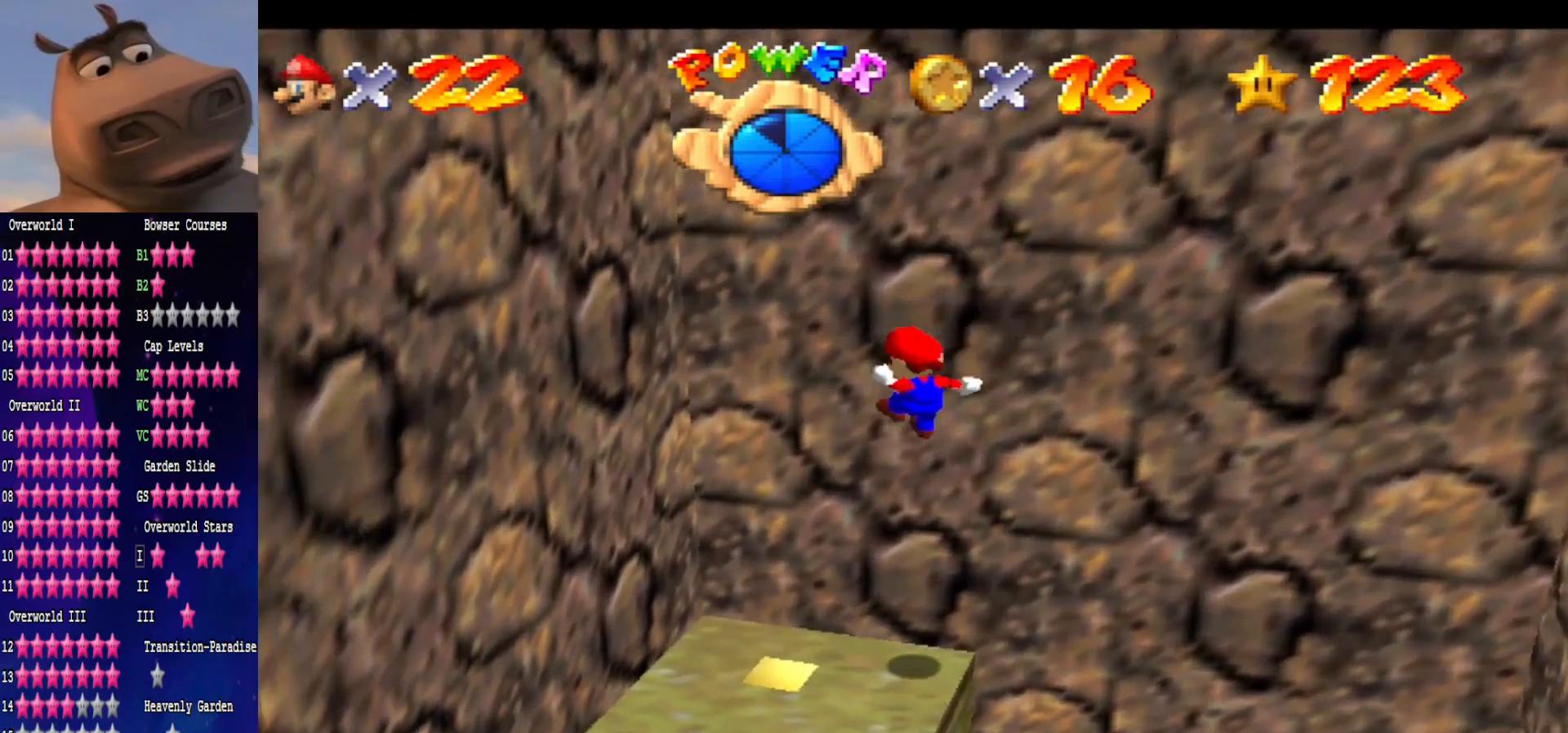
{"buttons": [], "left_stick": "up-left", "right_stick": "right", "events": [[217, "right_stick", "right"], [233, "left_stick", "center"], [367, "right_stick", "center"], [467, "left_stick", "up-left"], [467, "right_stick", "right"]]}
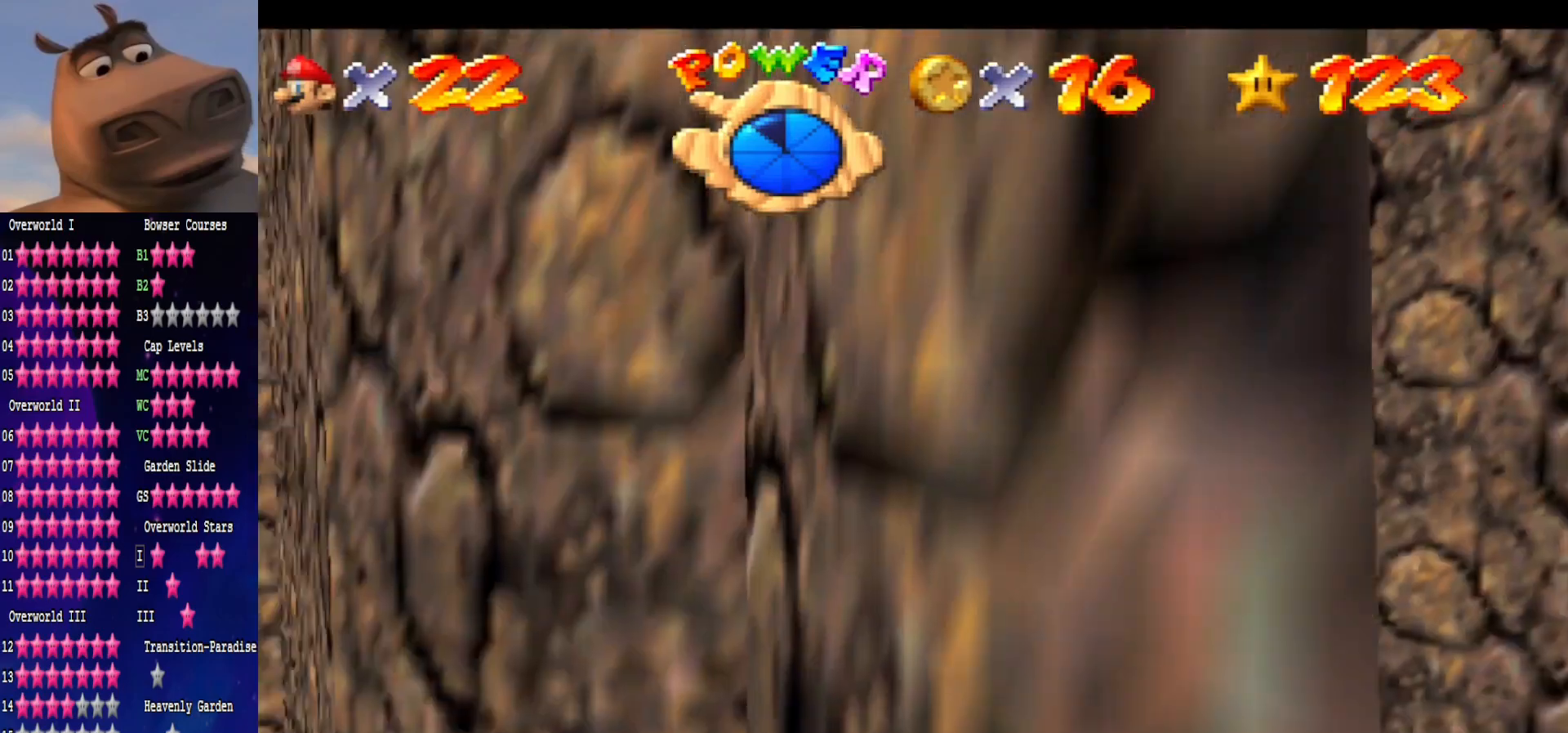
{"buttons": [], "left_stick": "center", "right_stick": "center", "events": [[100, "left_stick", "center"], [100, "right_stick", "center"]]}
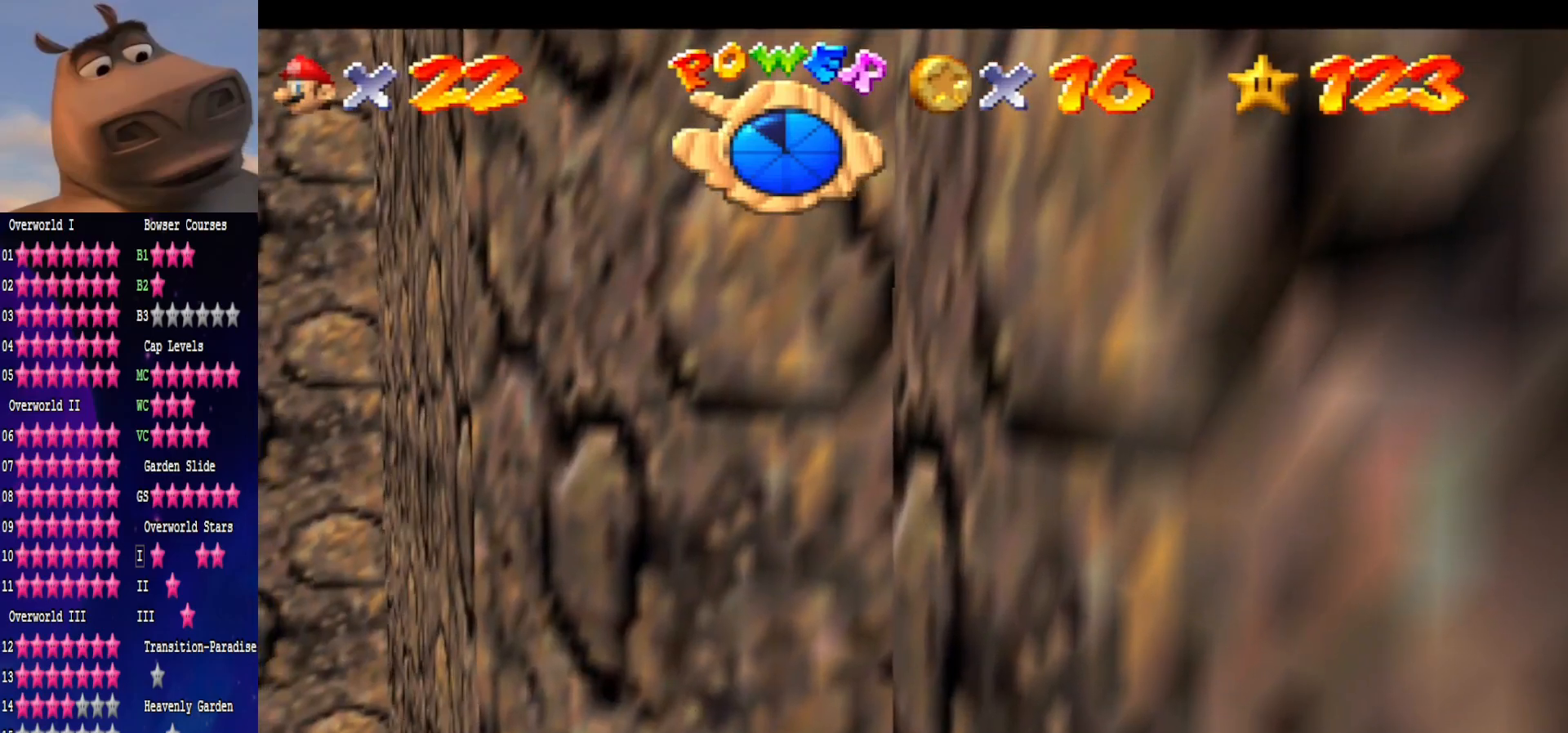
{"buttons": [], "left_stick": "center", "right_stick": "center", "events": []}
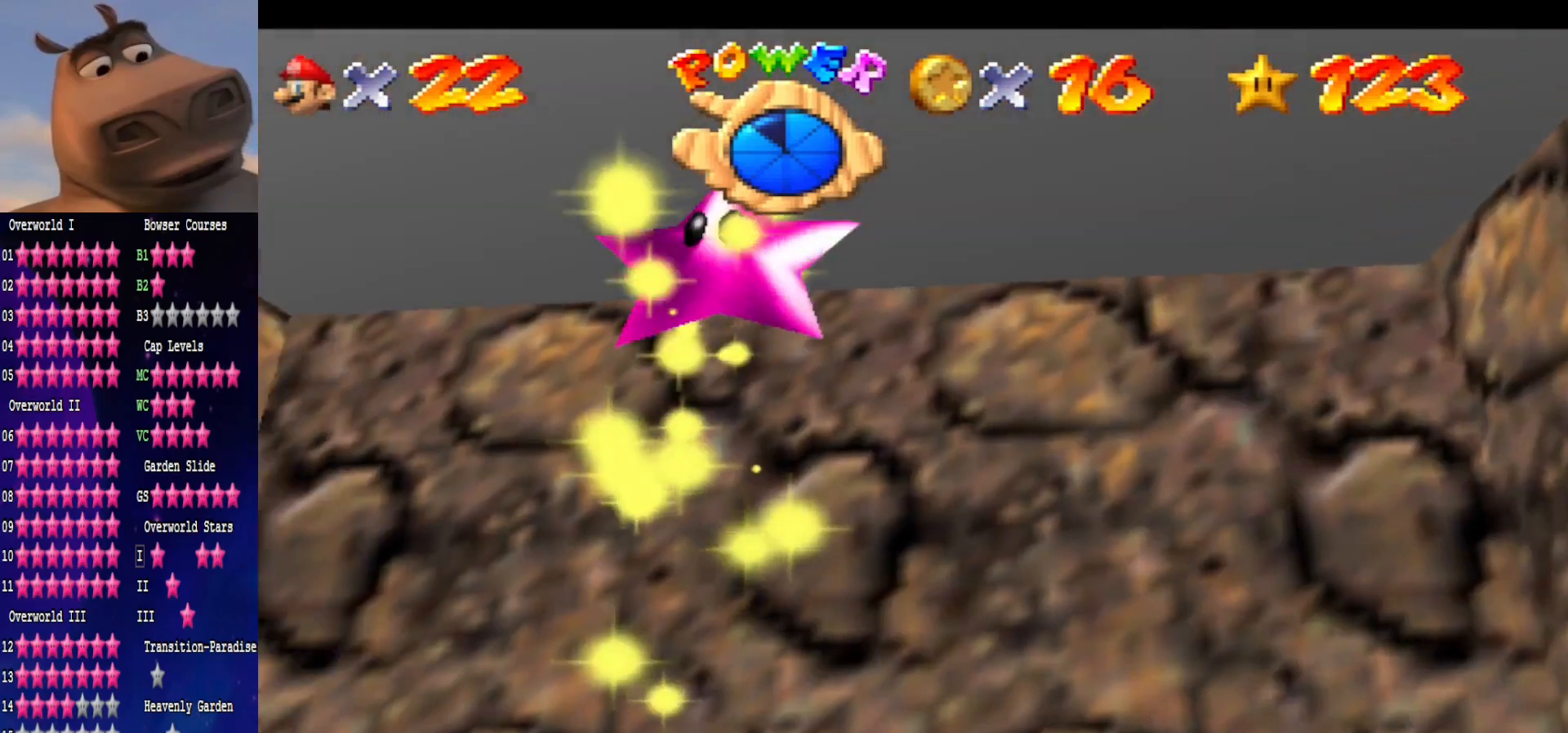
{"buttons": [], "left_stick": "center", "right_stick": "center", "events": []}
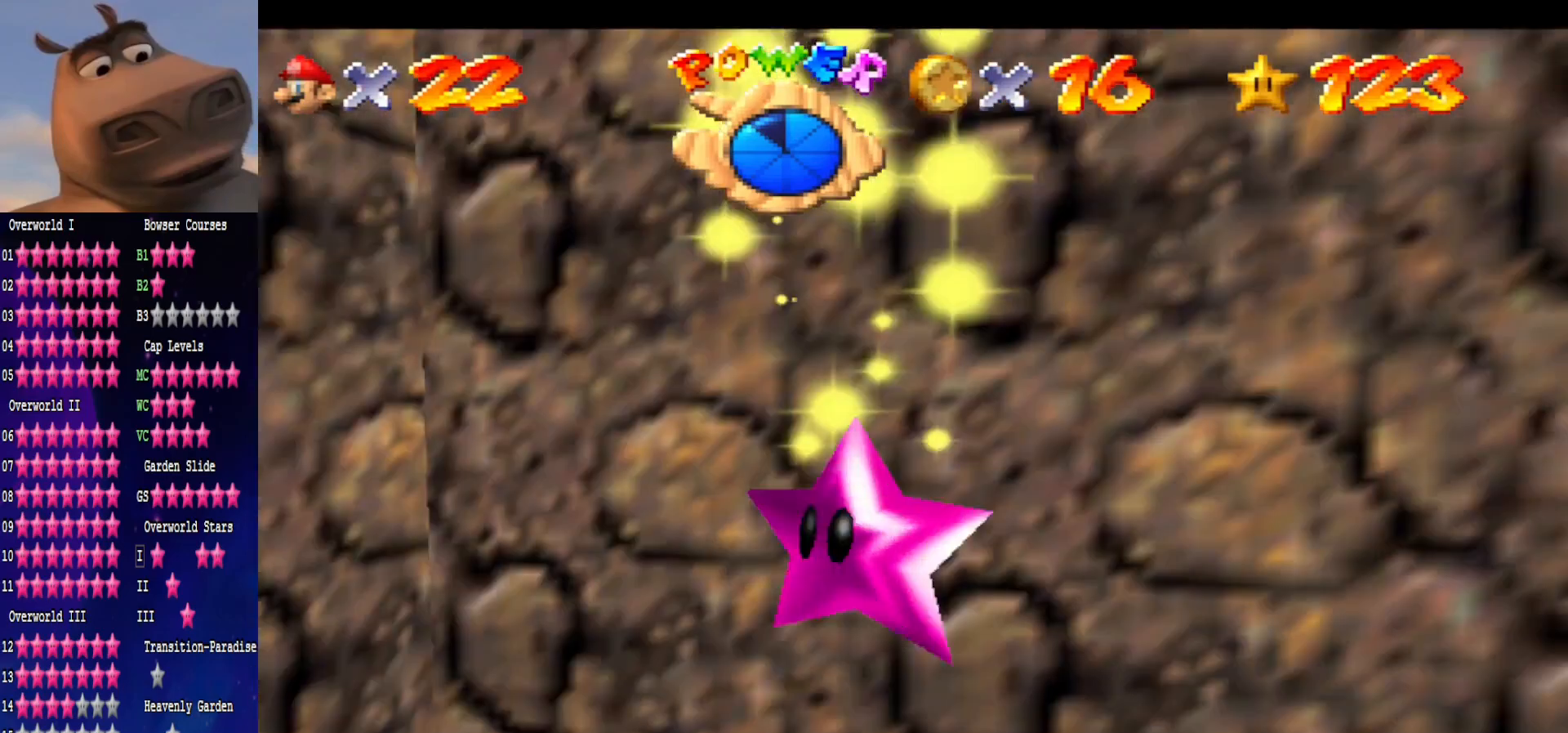
{"buttons": [], "left_stick": "center", "right_stick": "center", "events": []}
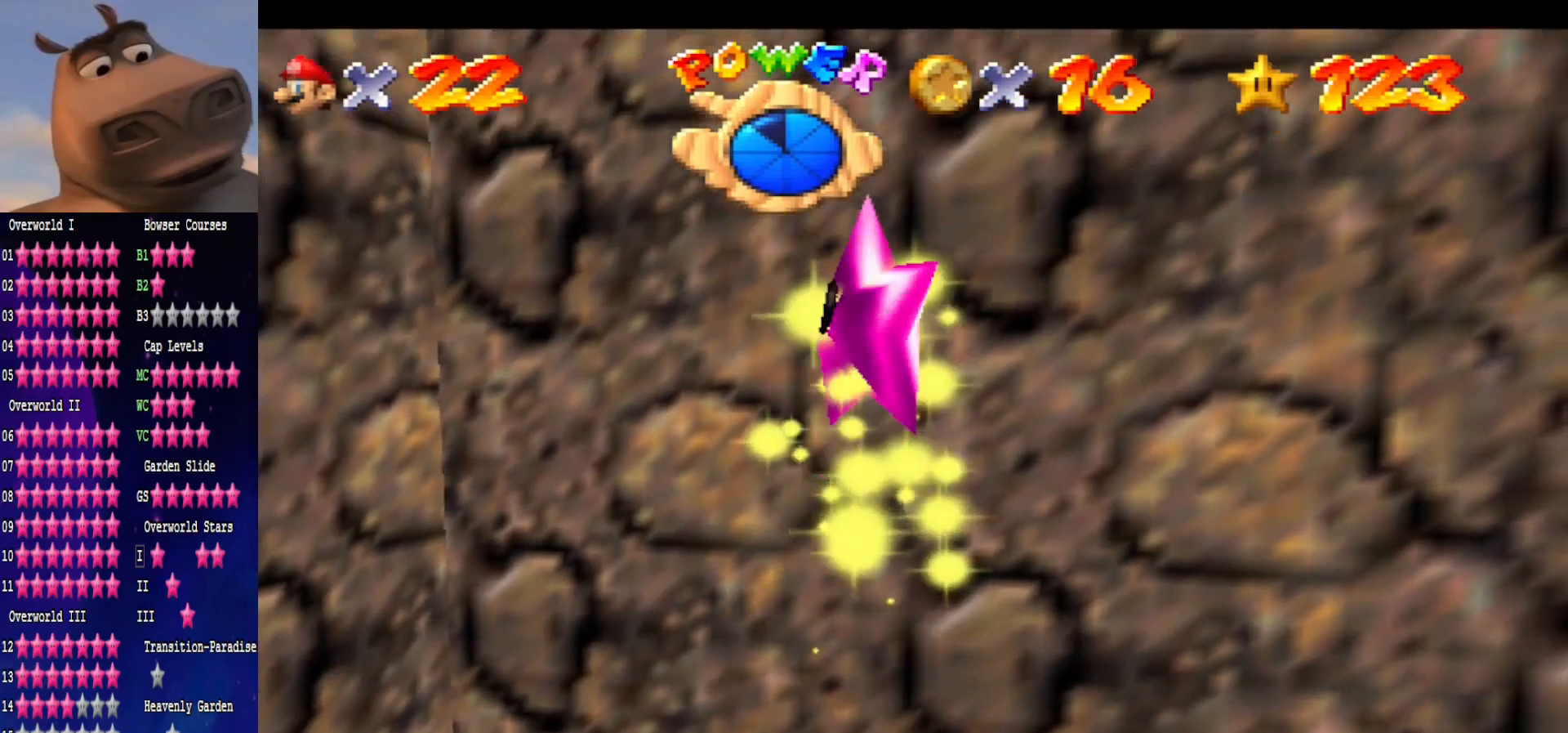
{"buttons": [], "left_stick": "center", "right_stick": "center", "events": []}
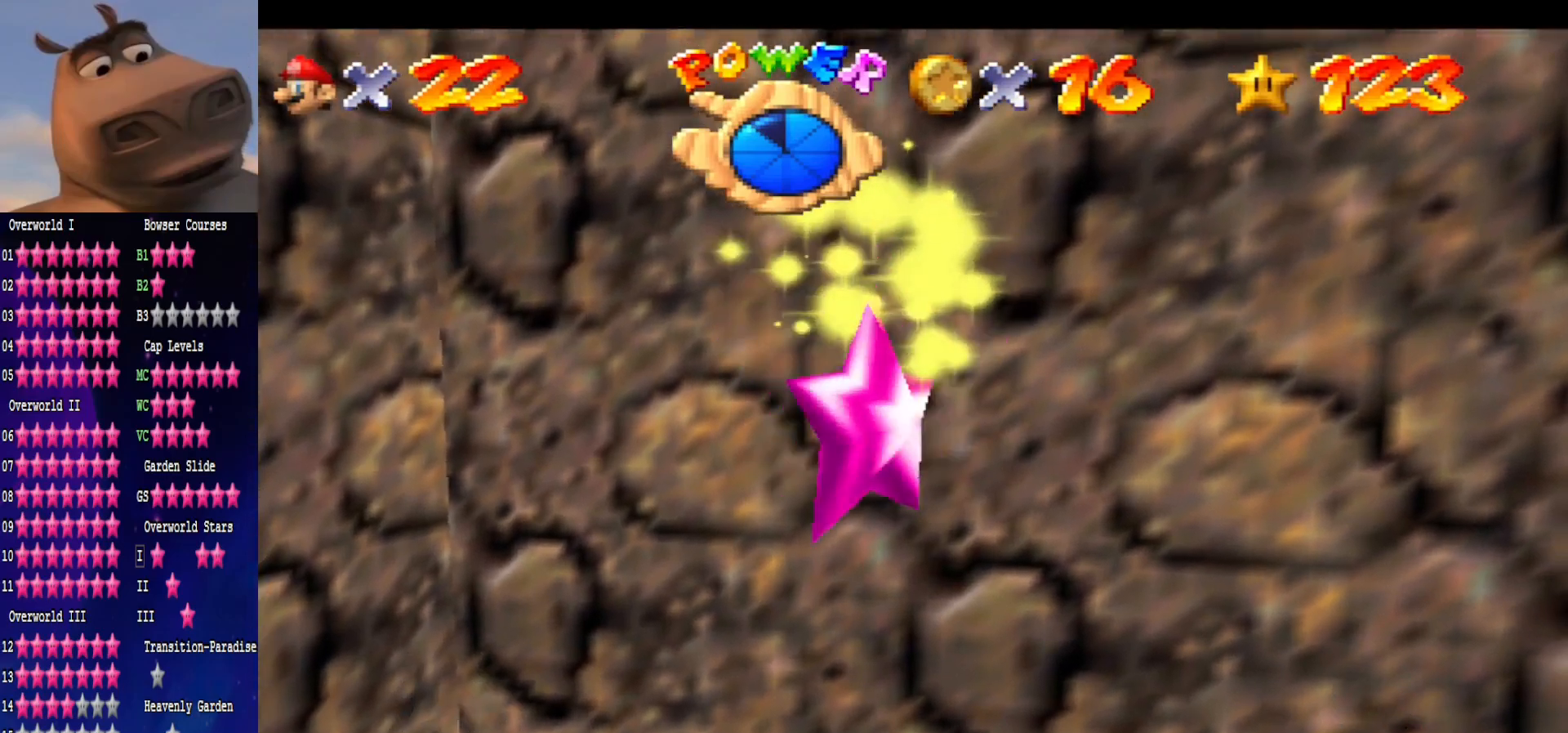
{"buttons": [], "left_stick": "center", "right_stick": "center", "events": []}
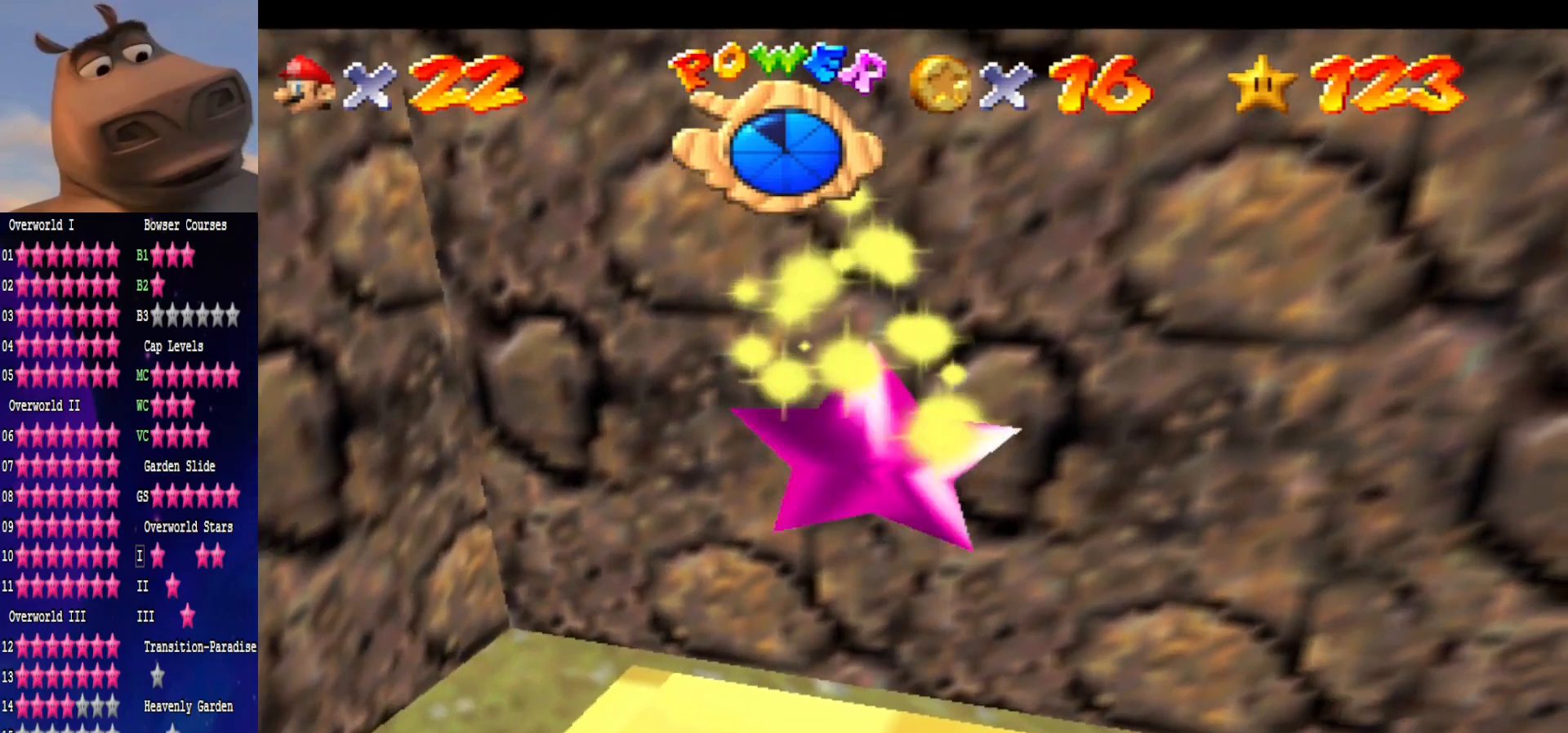
{"buttons": [], "left_stick": "center", "right_stick": "center", "events": []}
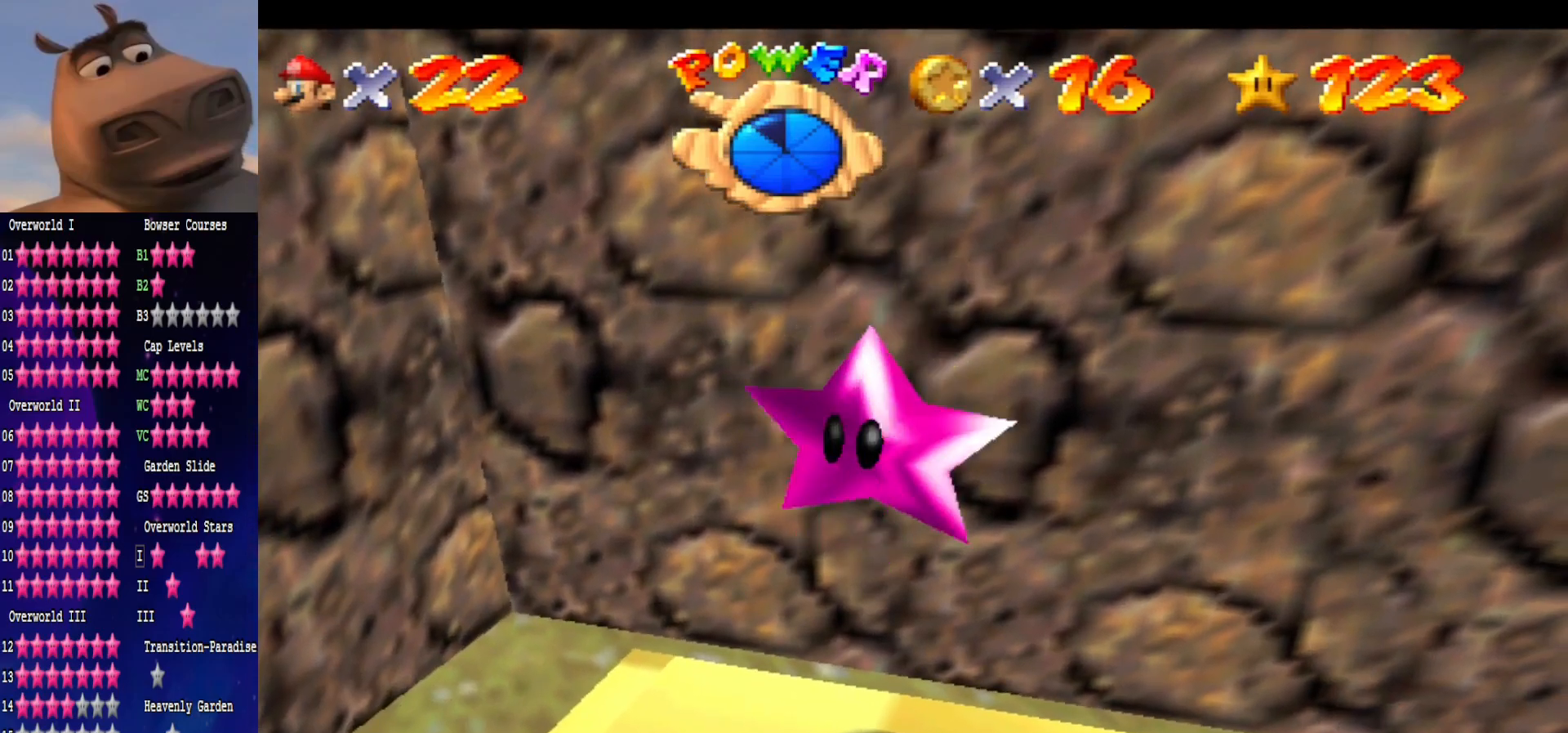
{"buttons": [], "left_stick": "center", "right_stick": "center", "events": []}
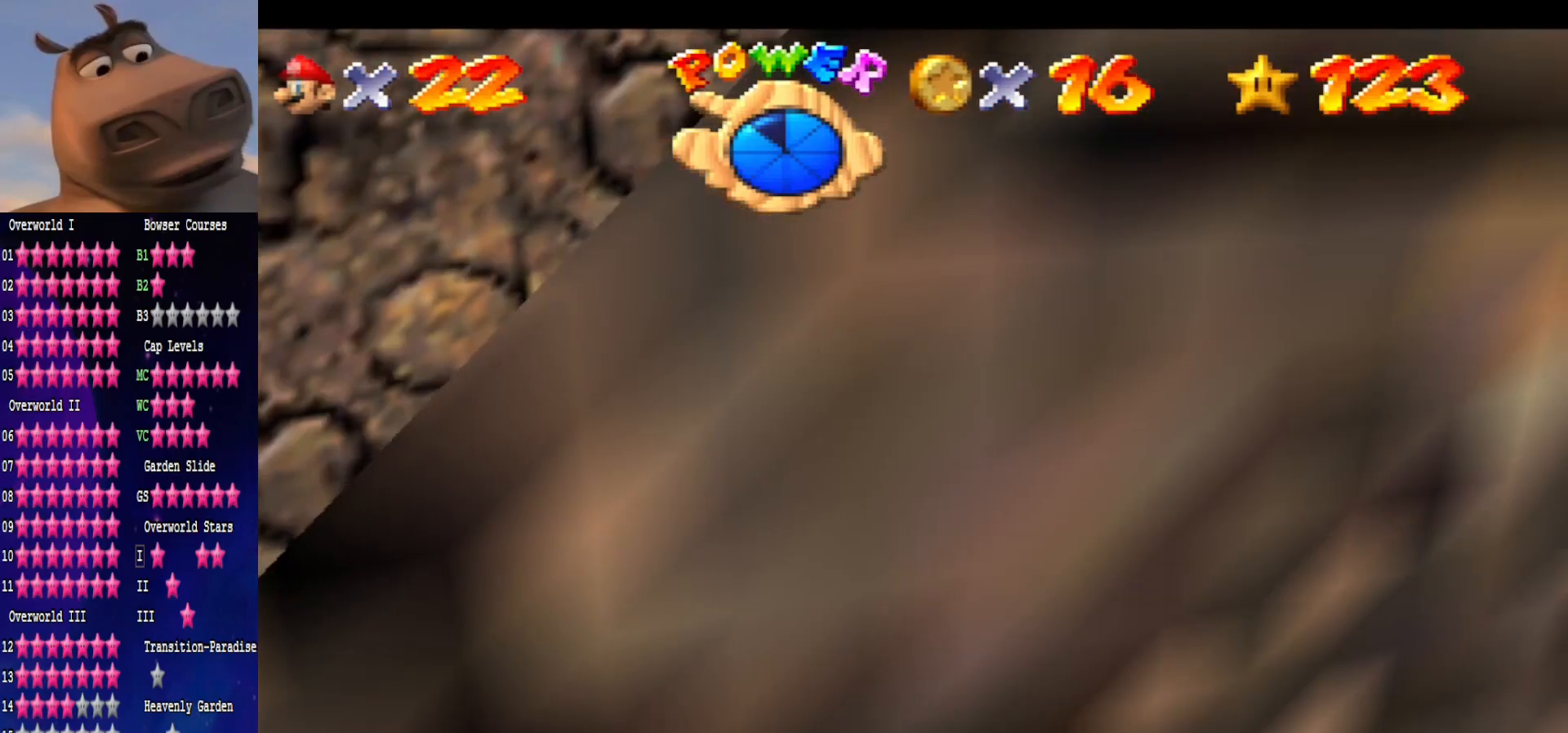
{"buttons": [], "left_stick": "center", "right_stick": "center", "events": [[83, "right_stick", "right"], [200, "right_stick", "center"], [300, "right_stick", "right"], [433, "right_stick", "center"]]}
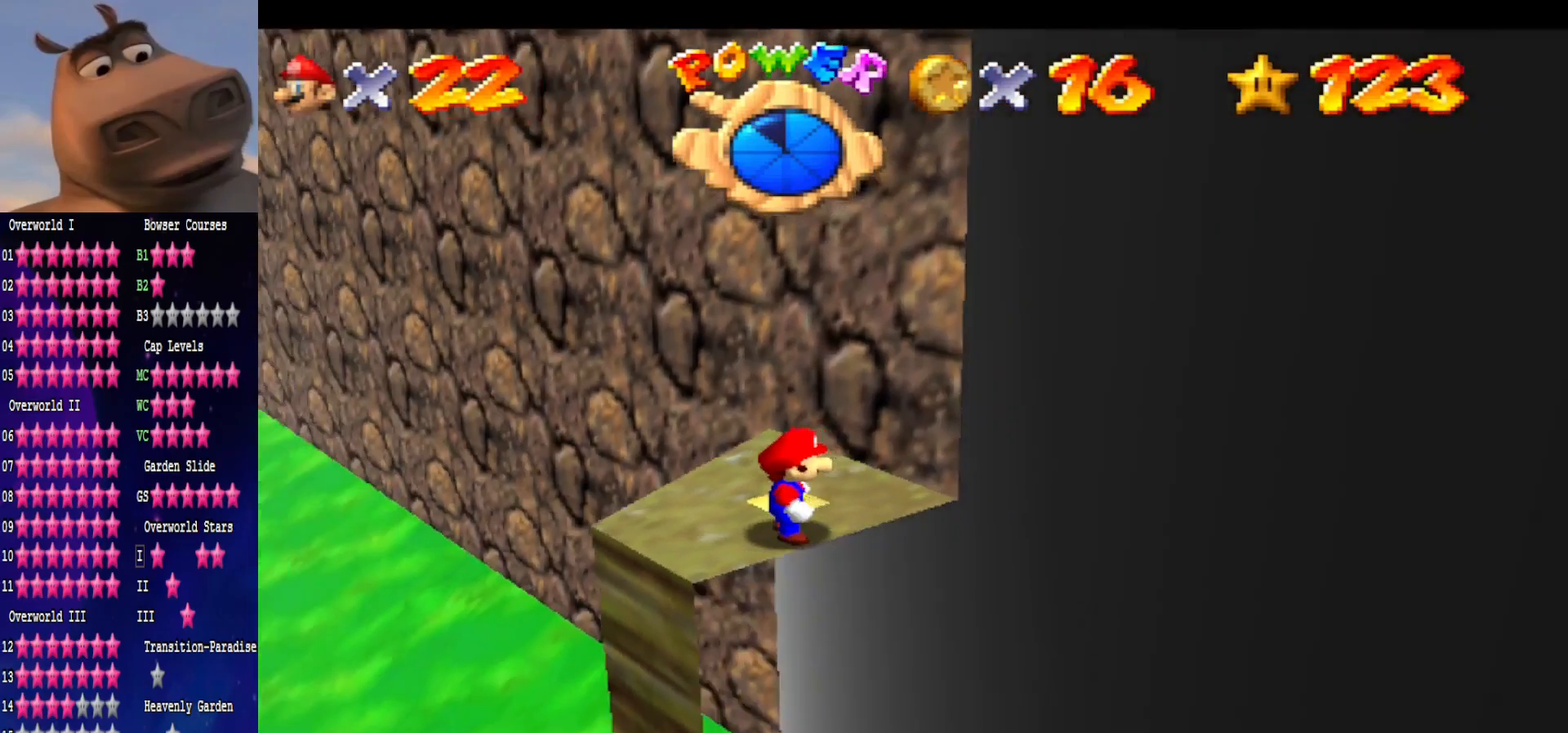
{"buttons": [], "left_stick": "center", "right_stick": "center", "events": [[83, "right_stick", "right"], [200, "right_stick", "center"]]}
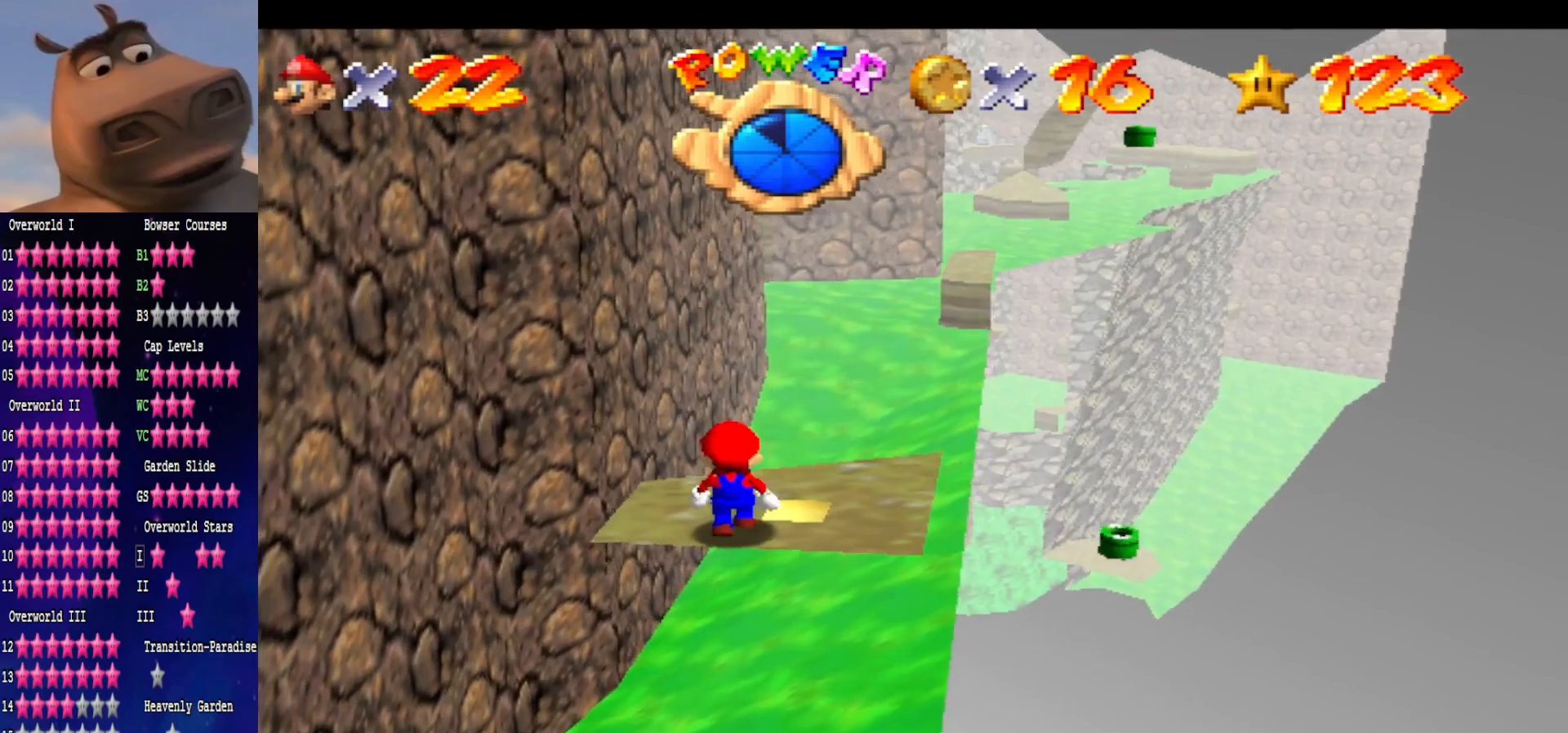
{"buttons": ["B"], "left_stick": "right", "right_stick": "center", "events": [[183, "A", "down"], [300, "left_stick", "right"], [367, "B", "down"], [433, "A", "up"]]}
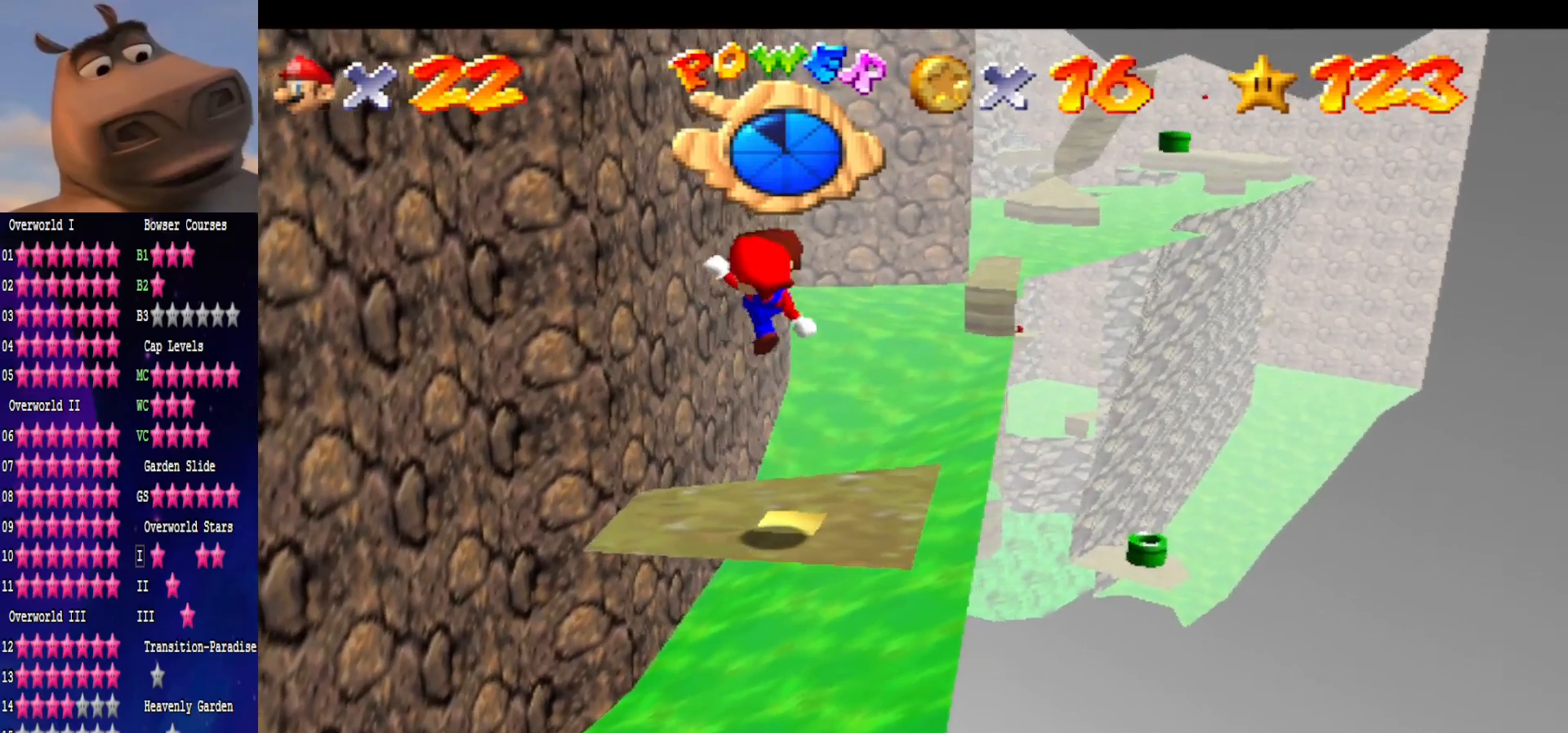
{"buttons": [], "left_stick": "center", "right_stick": "center", "events": [[17, "B", "up"], [350, "left_stick", "center"]]}
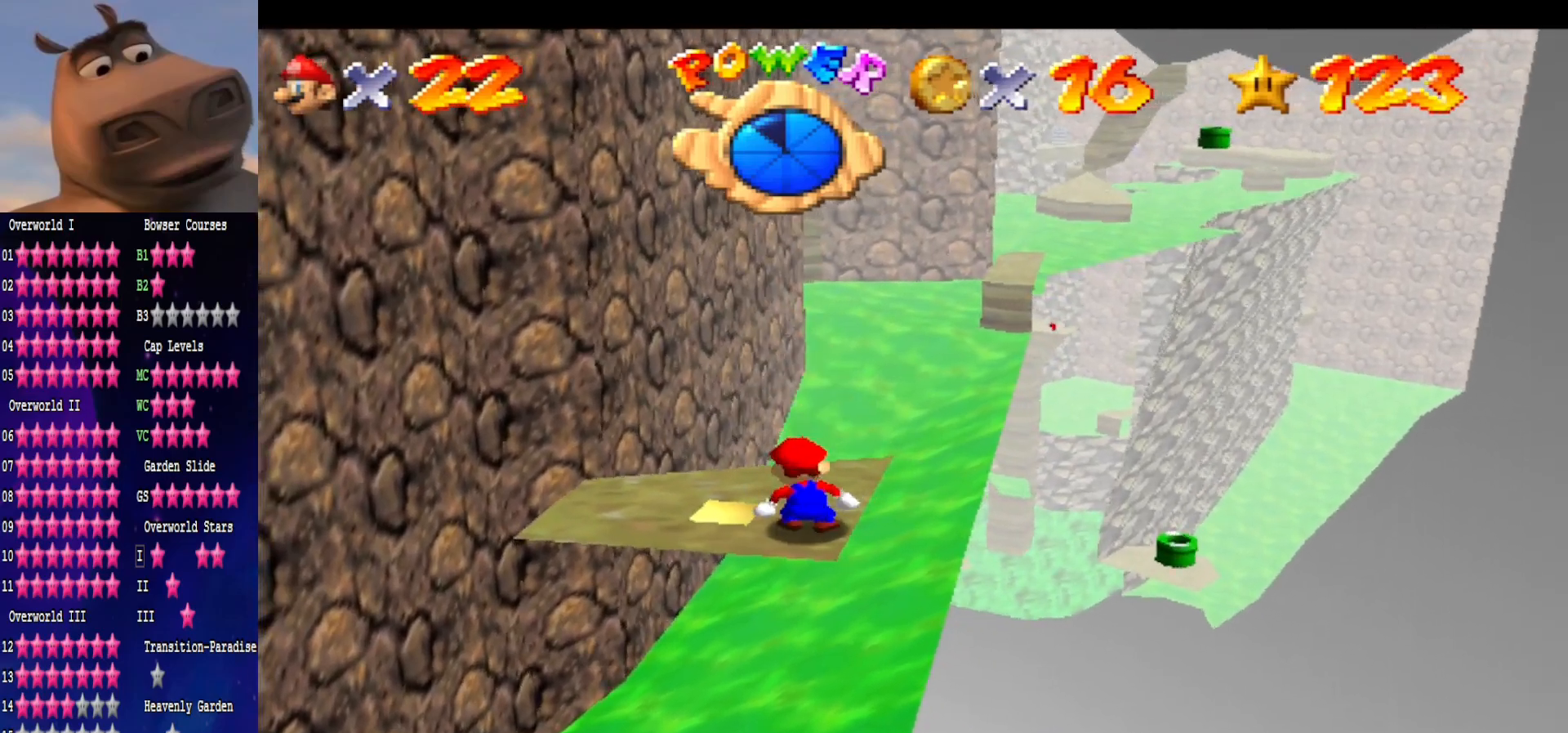
{"buttons": ["A"], "left_stick": "down", "right_stick": "center", "events": [[250, "left_stick", "up-left"], [383, "A", "down"], [417, "left_stick", "center"], [500, "left_stick", "down"]]}
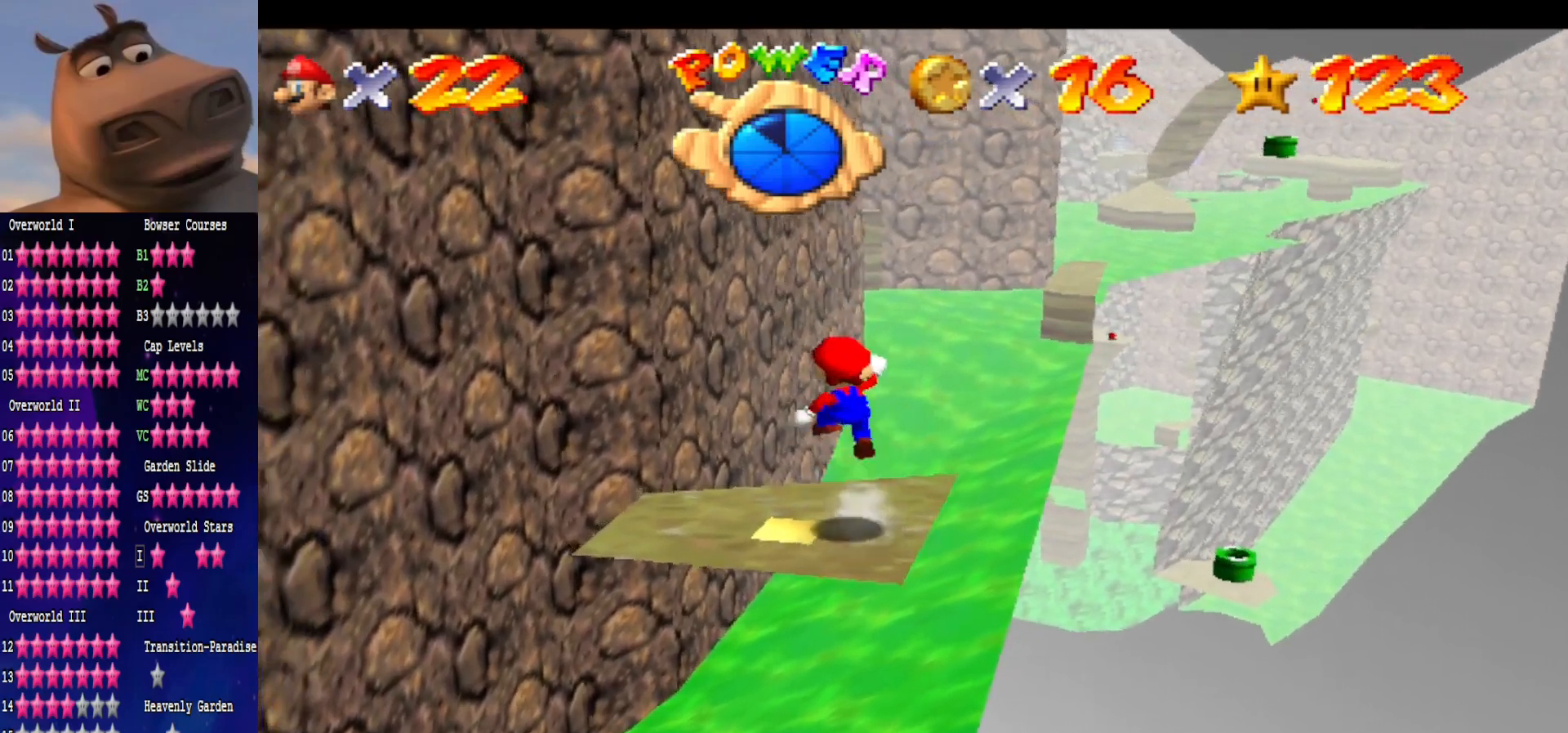
{"buttons": [], "left_stick": "down-right", "right_stick": "center", "events": [[183, "A", "up"], [250, "left_stick", "center"], [317, "left_stick", "down-right"]]}
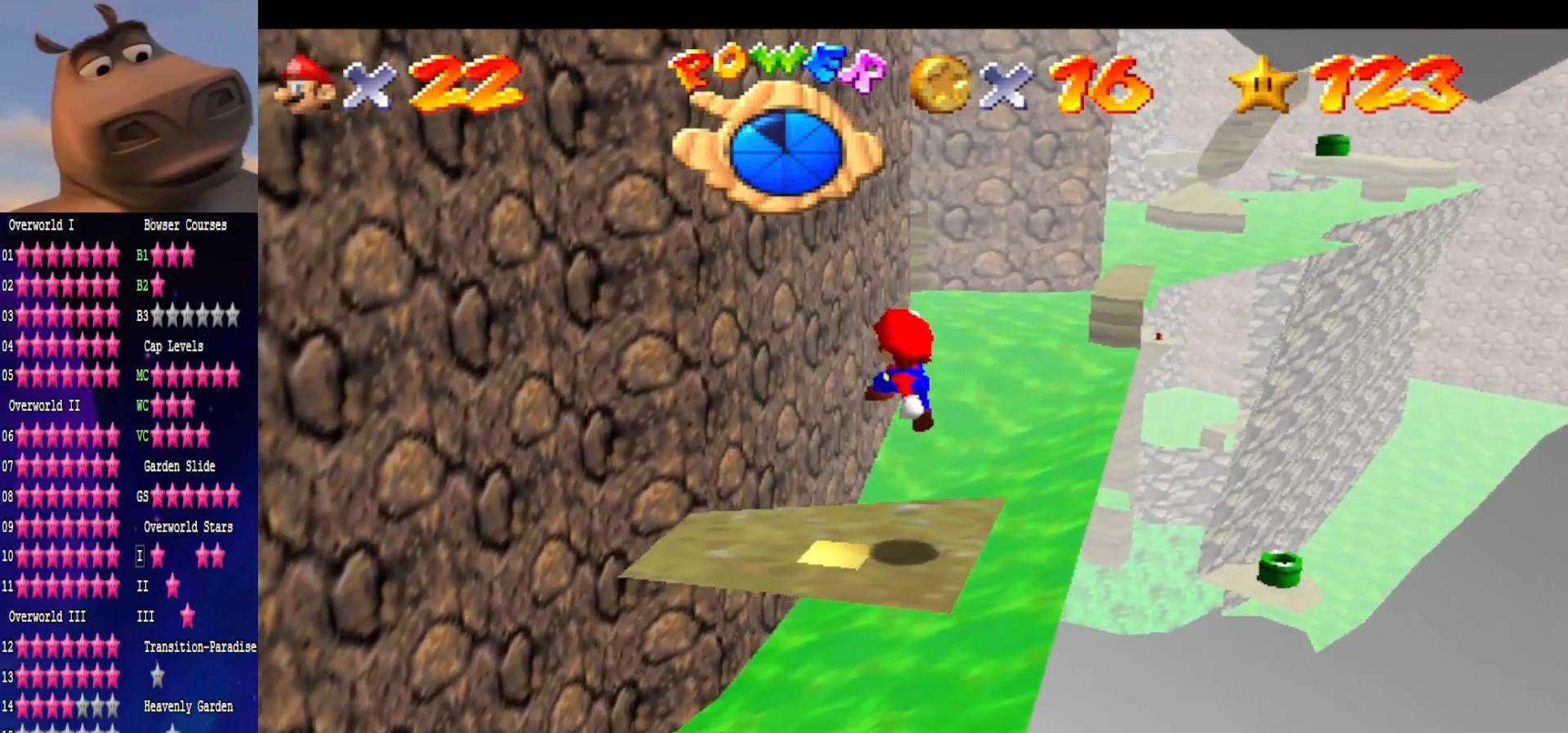
{"buttons": [], "left_stick": "up-left", "right_stick": "center", "events": [[33, "left_stick", "up-right"], [83, "left_stick", "center"], [400, "left_stick", "up-left"]]}
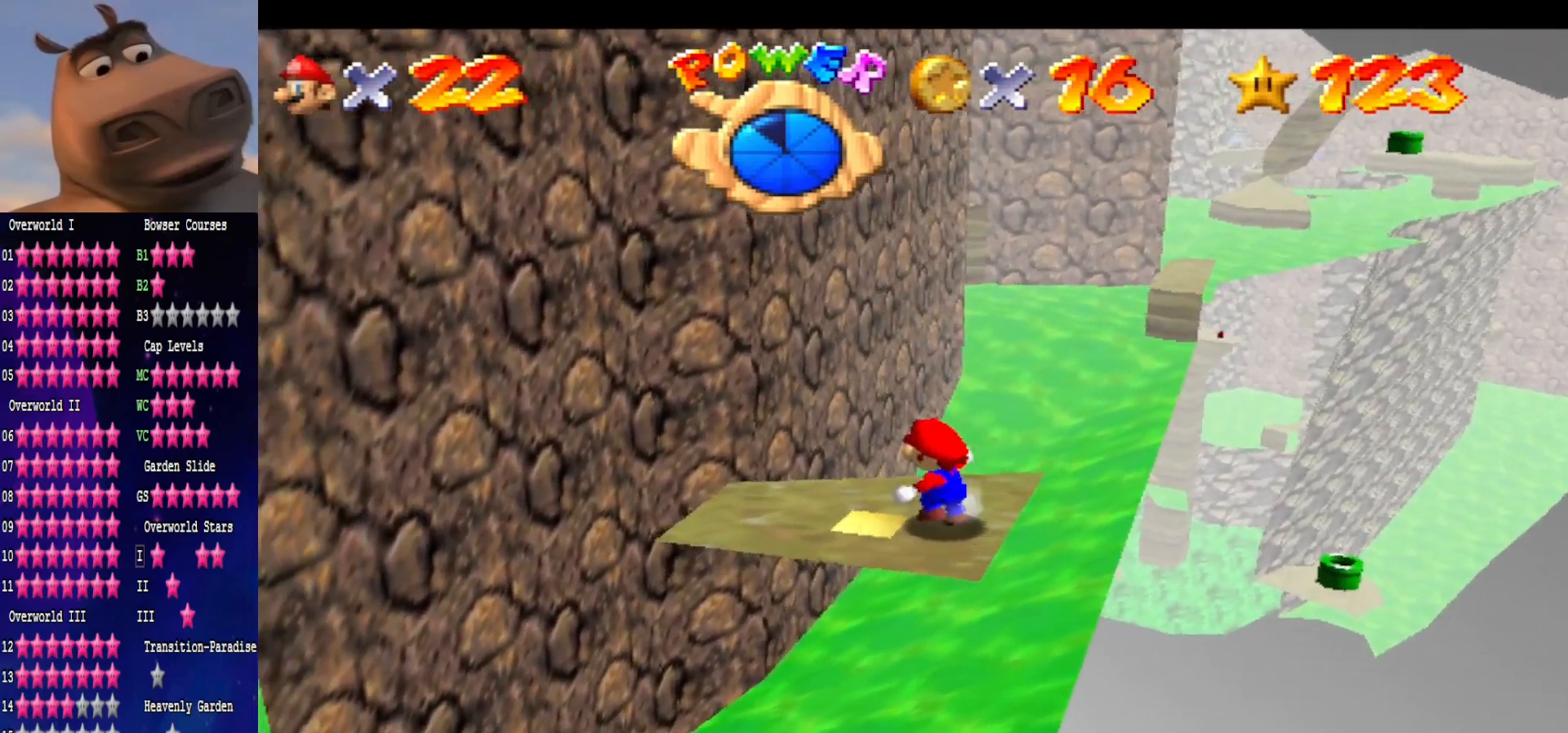
{"buttons": ["A", "L2"], "left_stick": "up-left", "right_stick": "center", "events": [[300, "L2", "down"], [367, "A", "down"], [367, "L3", "down"], [483, "L3", "up"]]}
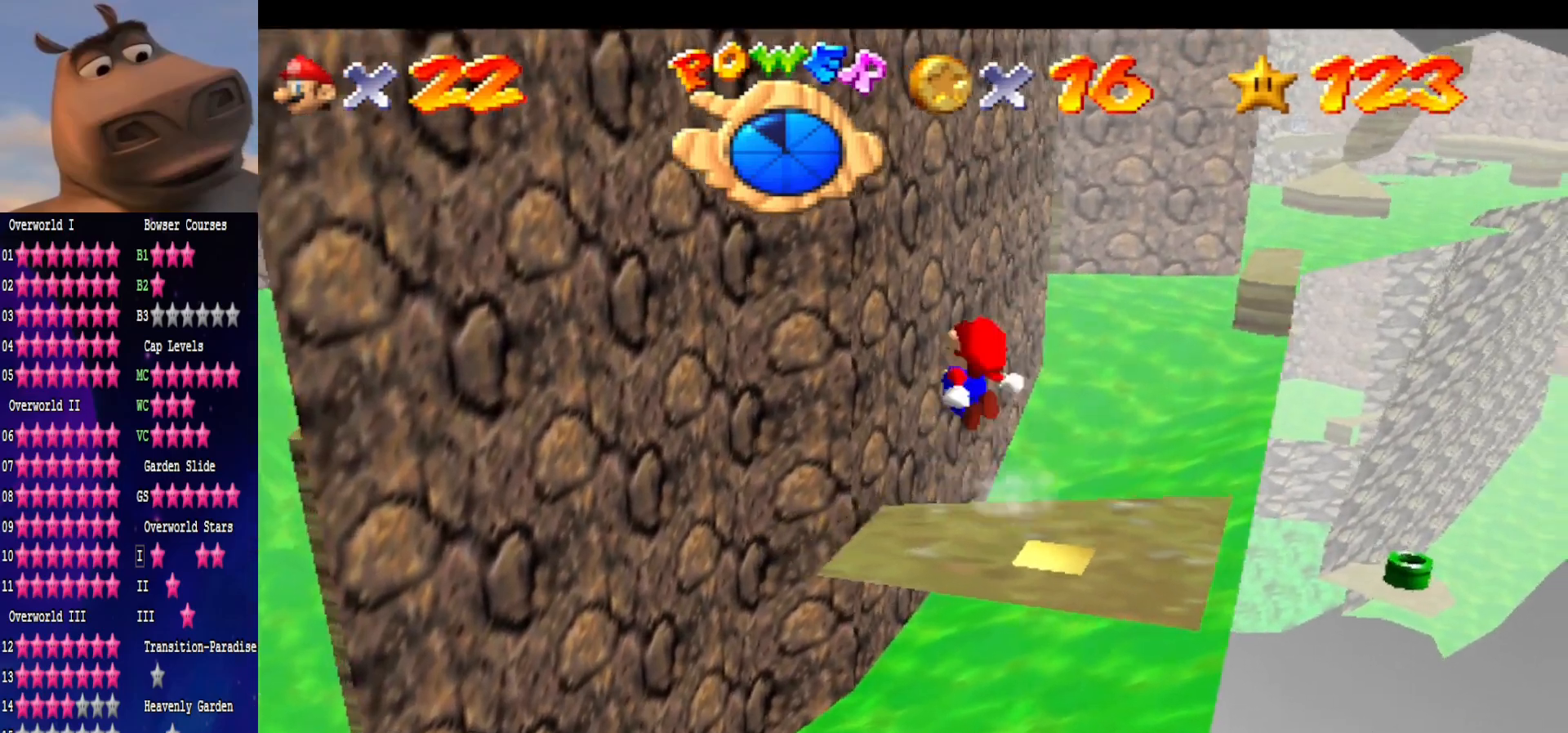
{"buttons": [], "left_stick": "up", "right_stick": "center", "events": [[33, "left_stick", "up"], [117, "L2", "up"], [150, "A", "up"]]}
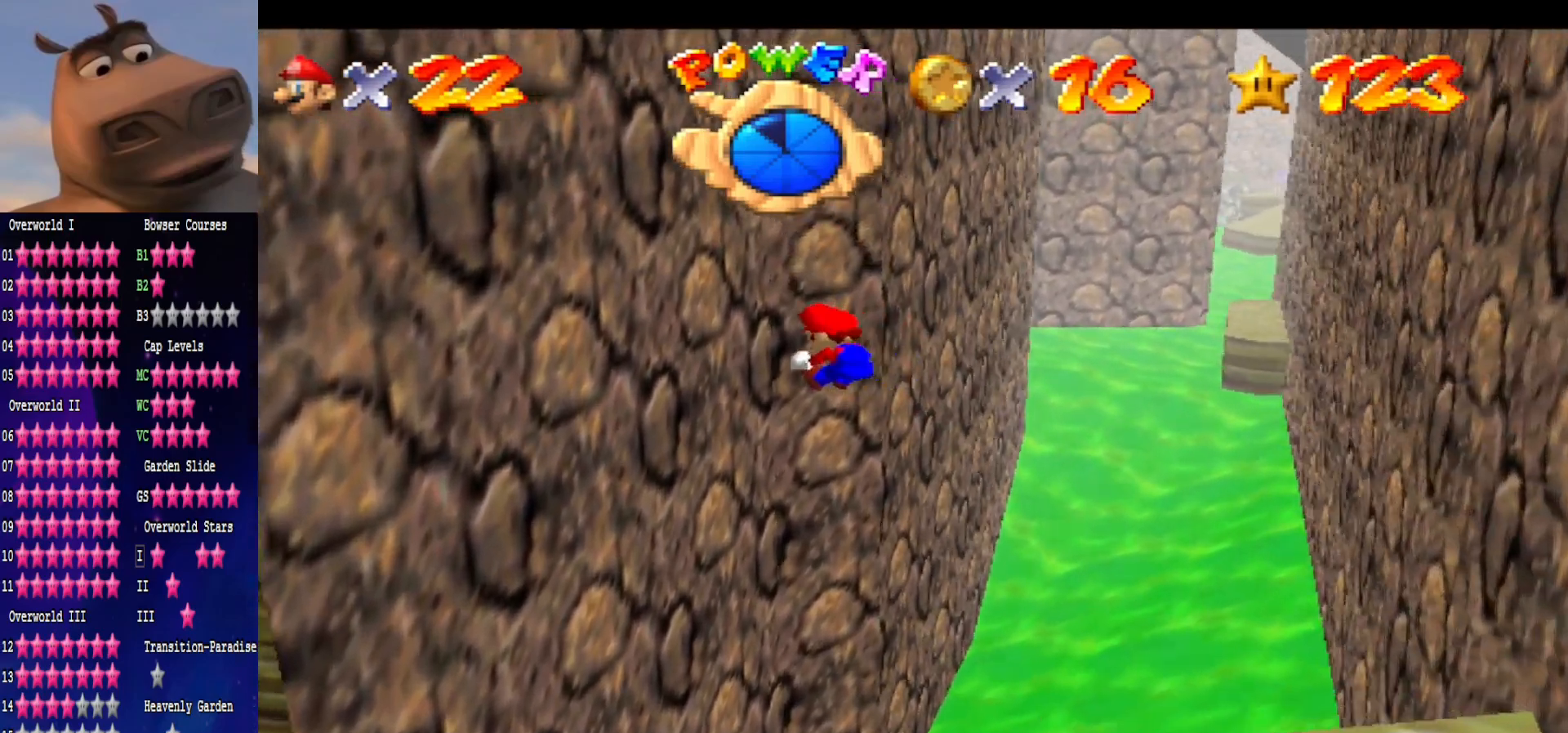
{"buttons": ["A"], "left_stick": "up-right", "right_stick": "center", "events": [[300, "left_stick", "up-right"], [333, "A", "down"]]}
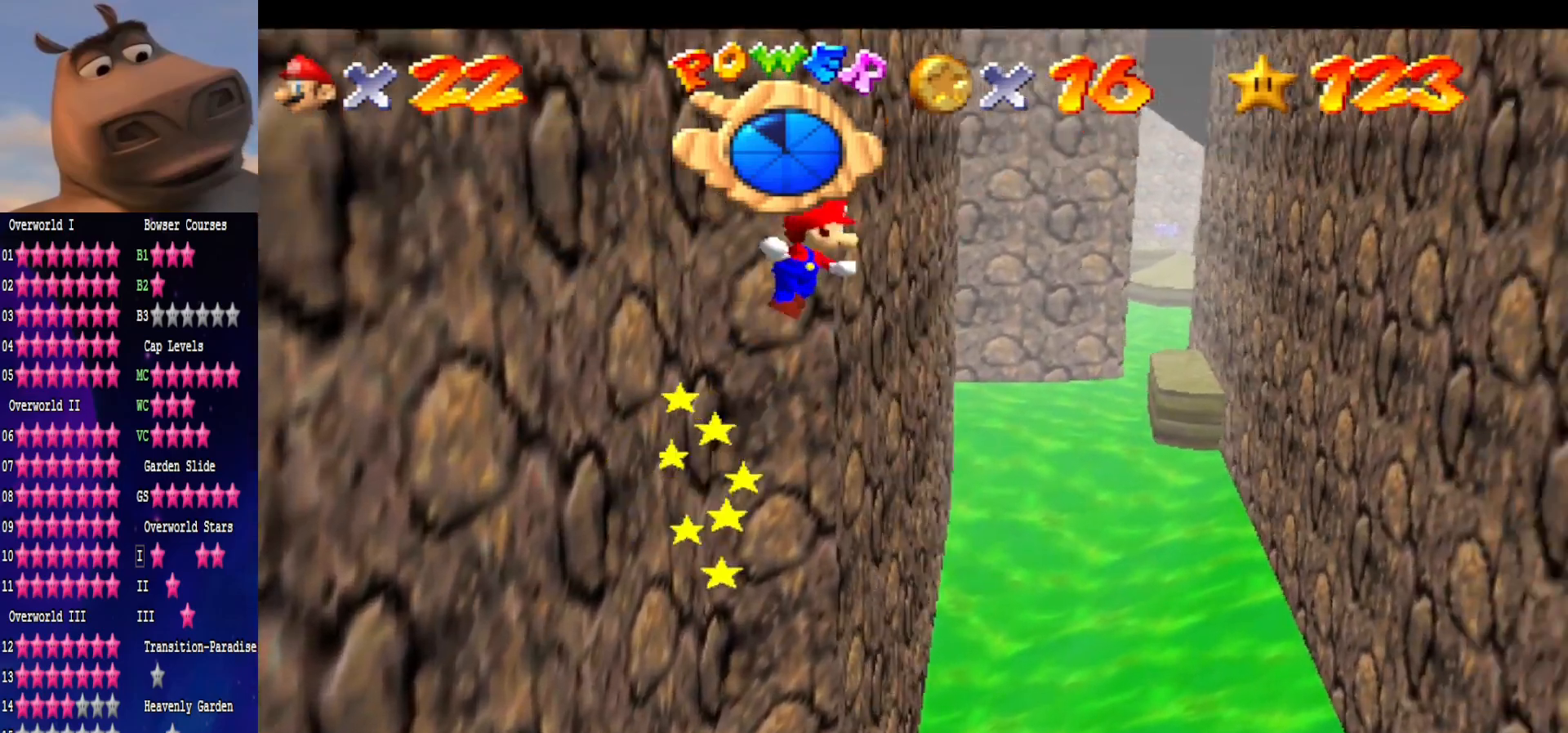
{"buttons": ["A"], "left_stick": "right", "right_stick": "center", "events": [[133, "left_stick", "right"]]}
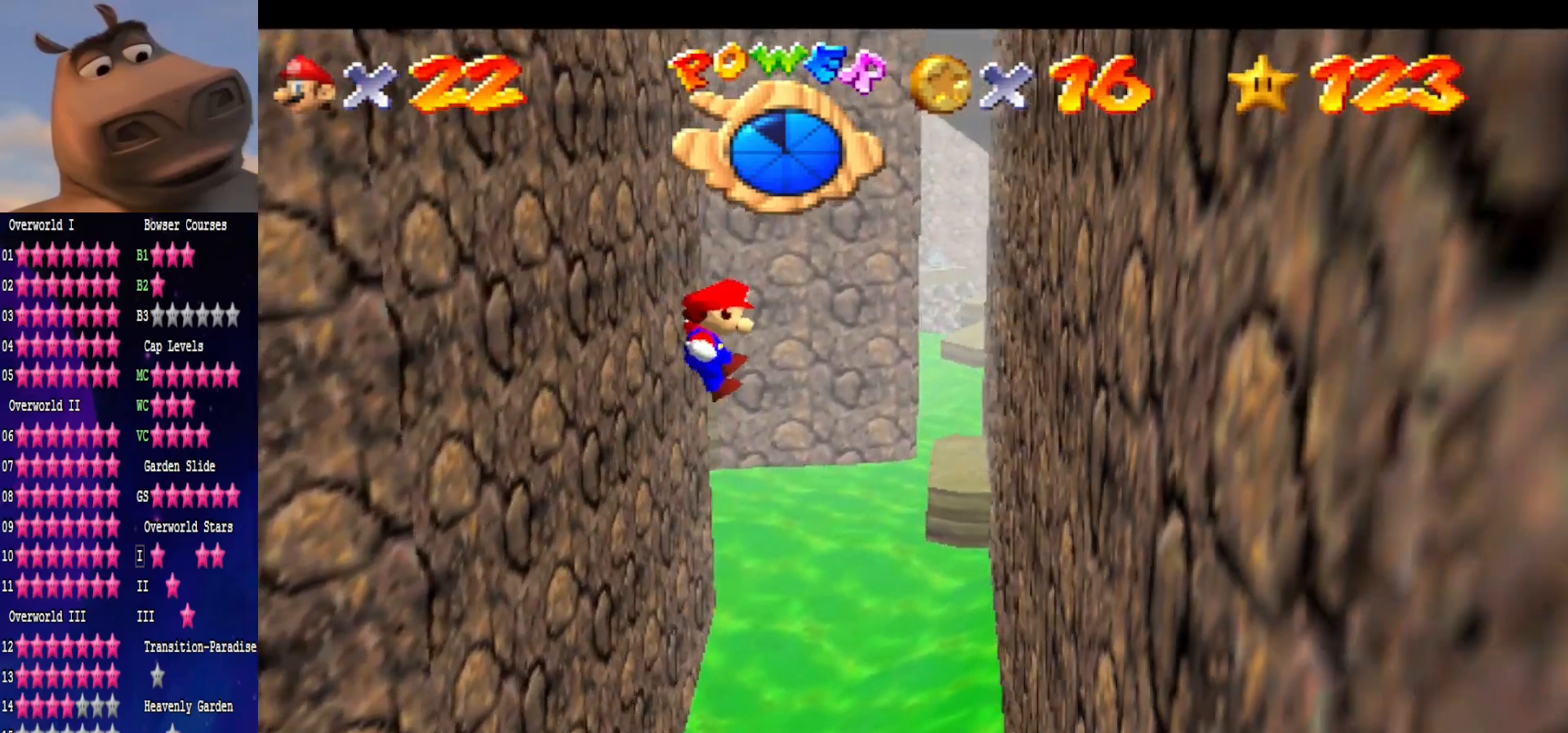
{"buttons": ["A"], "left_stick": "up", "right_stick": "center", "events": [[283, "A", "up"], [350, "left_stick", "up-right"], [450, "left_stick", "up"], [467, "A", "down"]]}
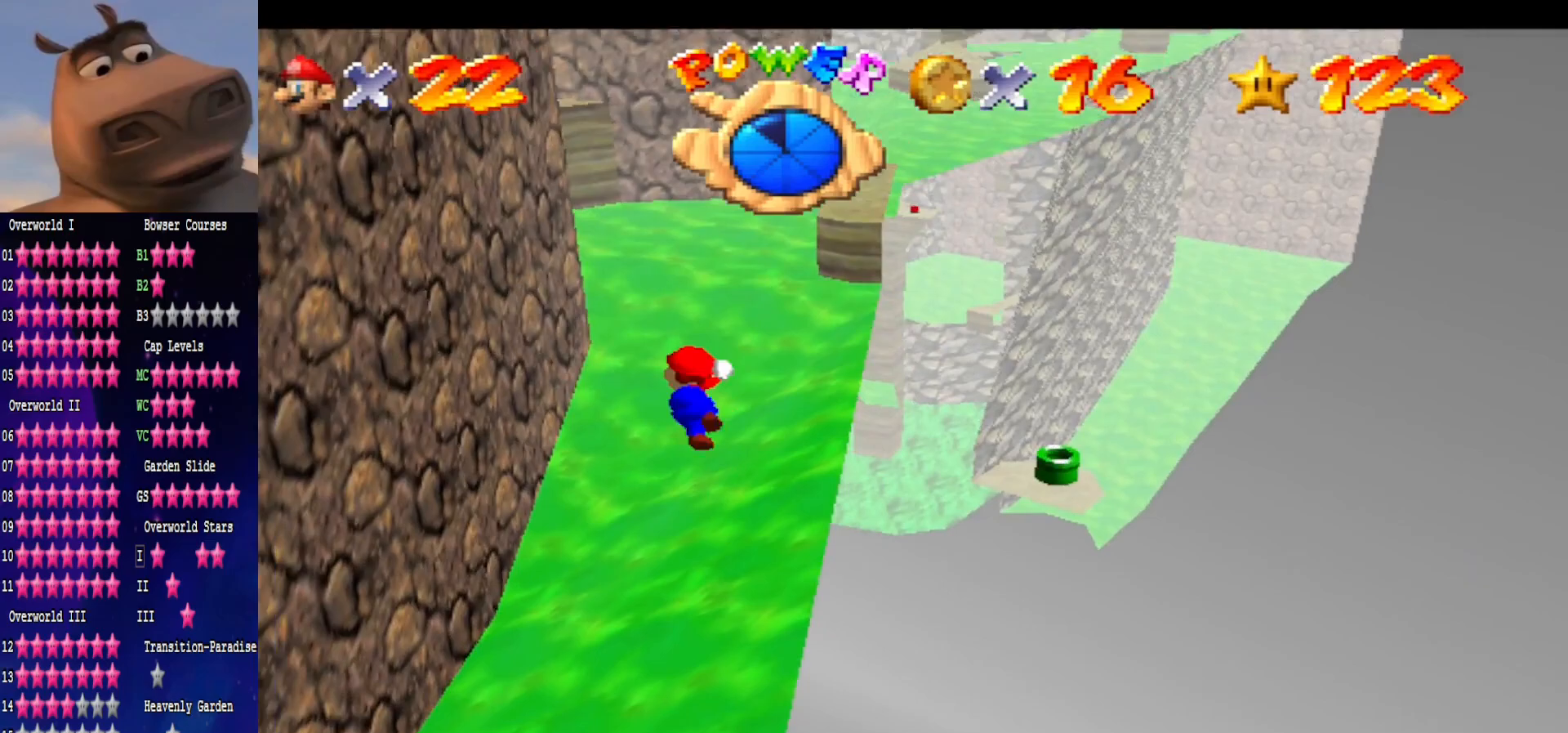
{"buttons": ["A"], "left_stick": "up", "right_stick": "center", "events": []}
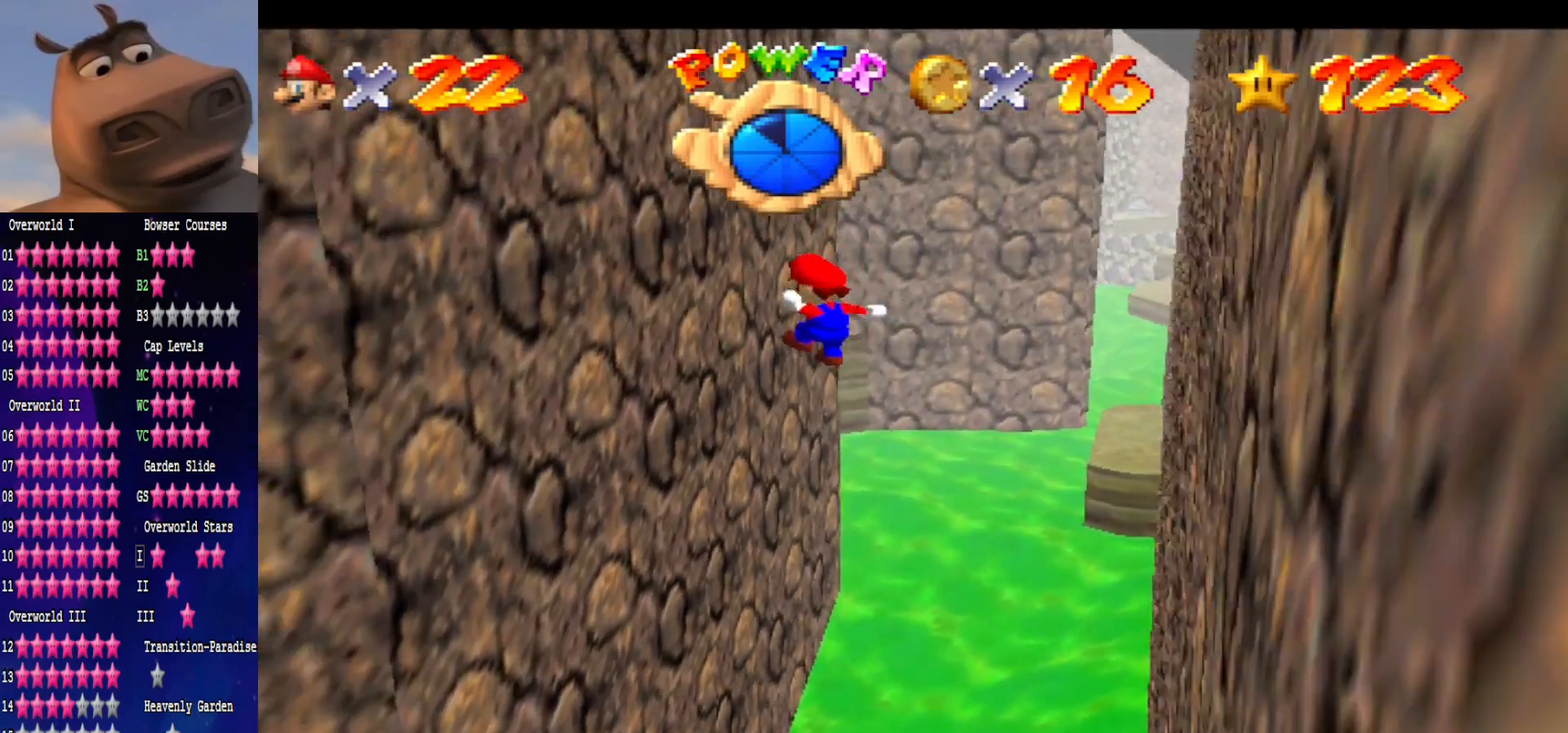
{"buttons": [], "left_stick": "up-left", "right_stick": "center", "events": [[117, "left_stick", "up-left"], [417, "A", "up"]]}
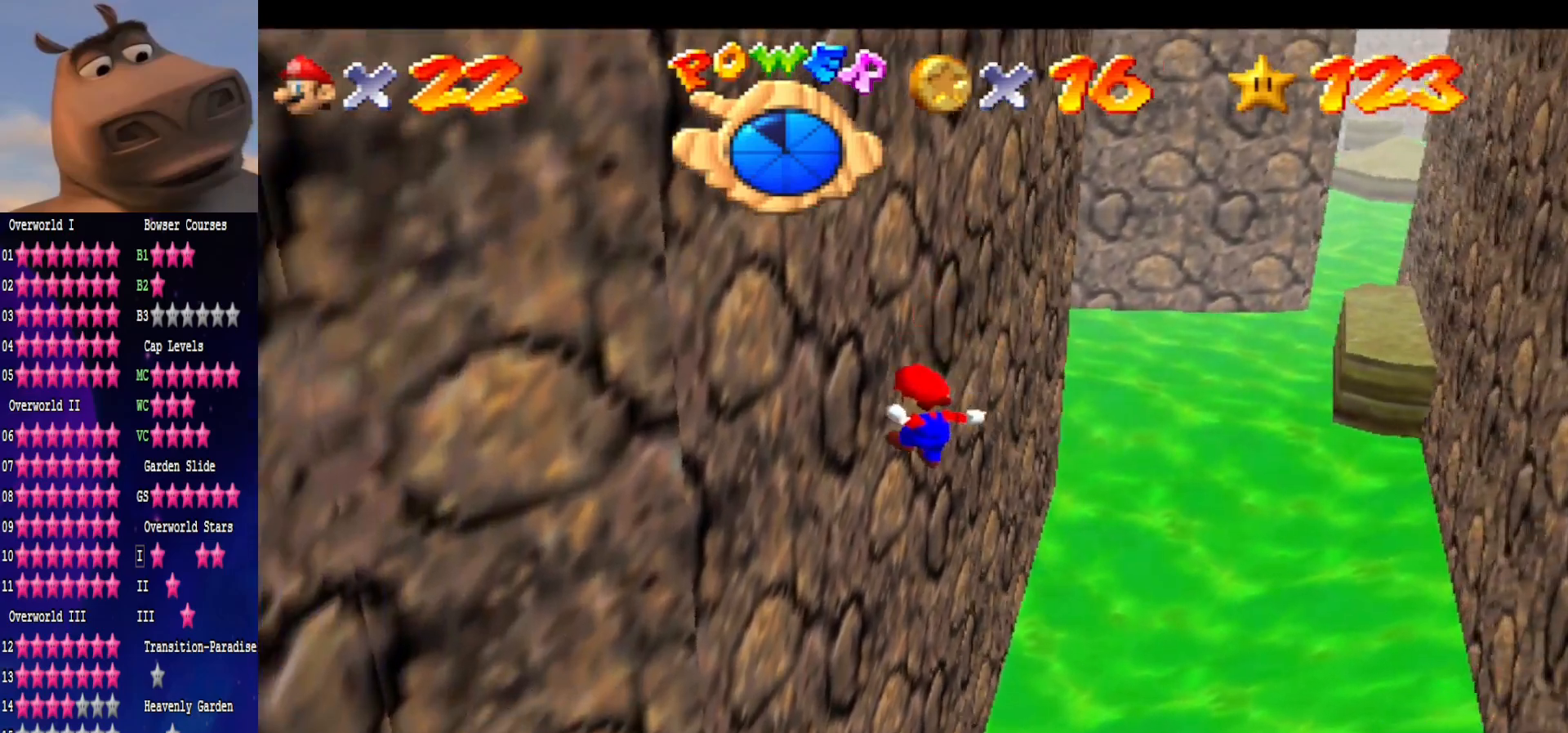
{"buttons": ["A"], "left_stick": "right", "right_stick": "center", "events": [[83, "A", "down"], [83, "left_stick", "up-right"], [217, "left_stick", "right"]]}